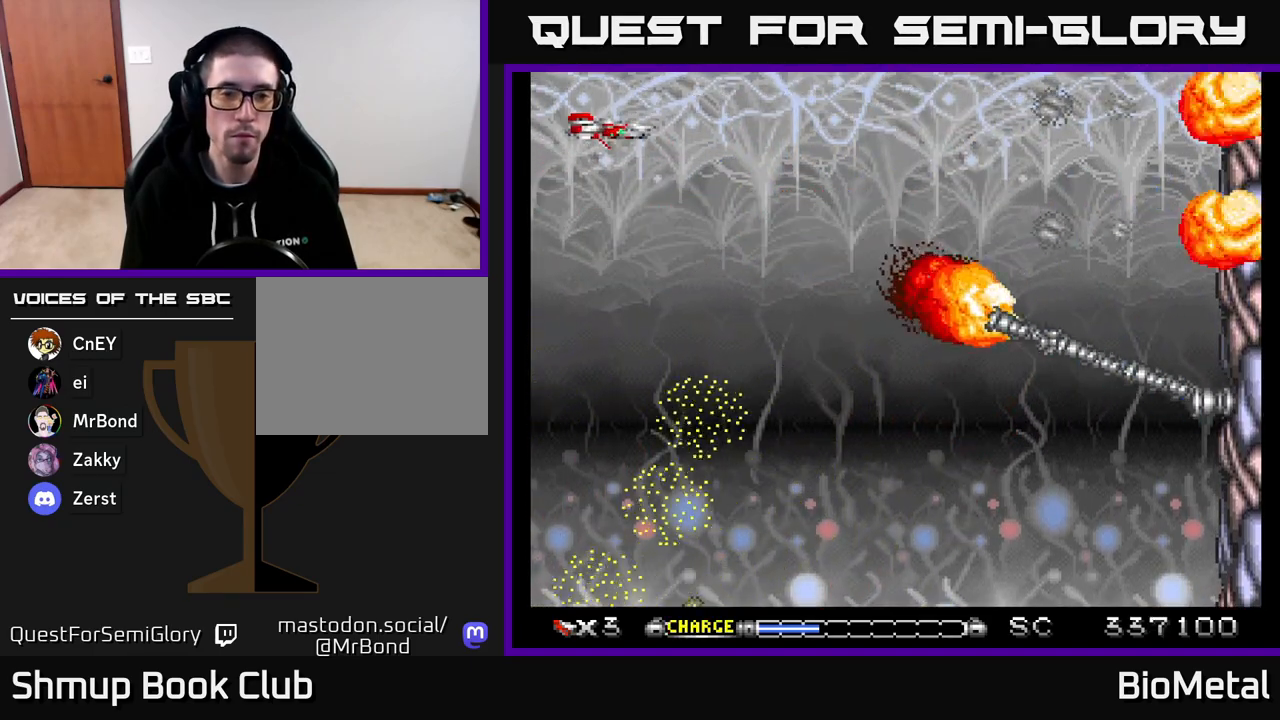
Gameplay with a controller (Xbox layout); each line is a JSON object with the inputs held at the frame after it. "events" lists button and stick changes between this image and that frame as [ms after this image, input, new state], when the widget could be followed in between. Not read: left_stick.
{"buttons": ["DPAD_DOWN", "DPAD_RIGHT"], "right_stick": "center", "events": [[150, "DPAD_RIGHT", "down"], [200, "DPAD_DOWN", "down"]]}
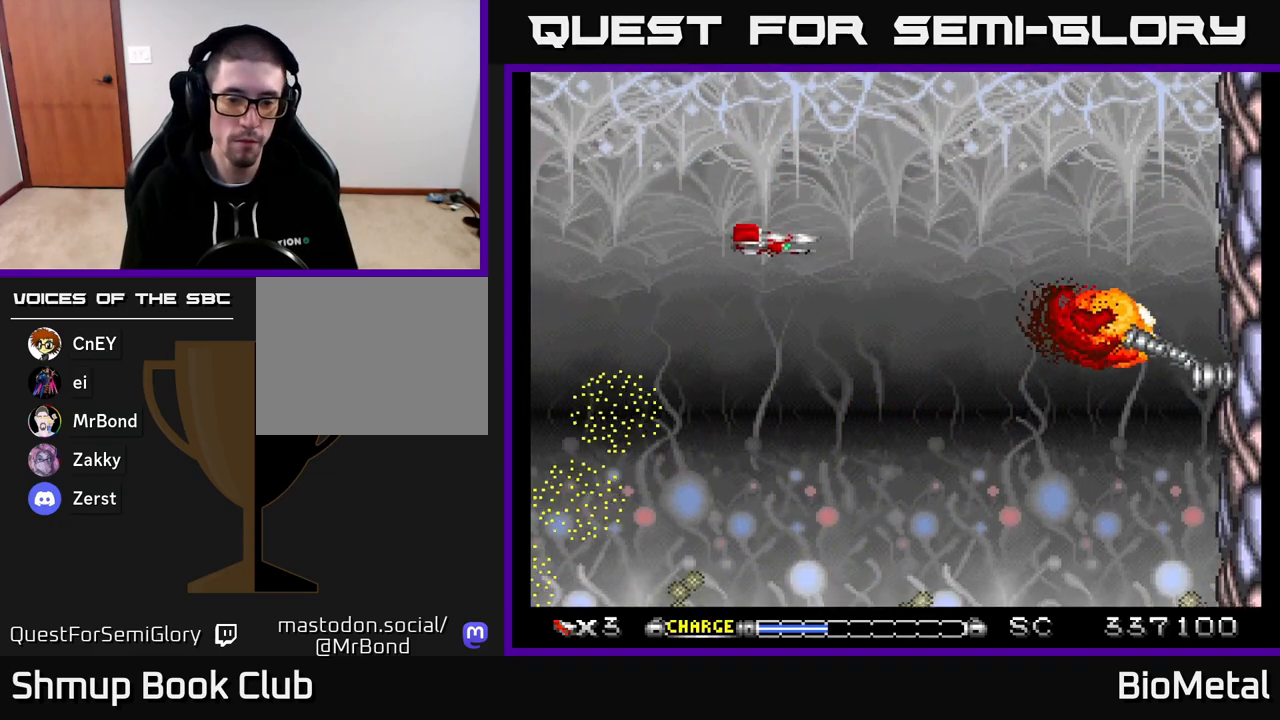
{"buttons": [], "right_stick": "center", "events": [[17, "DPAD_RIGHT", "up"], [267, "DPAD_DOWN", "up"]]}
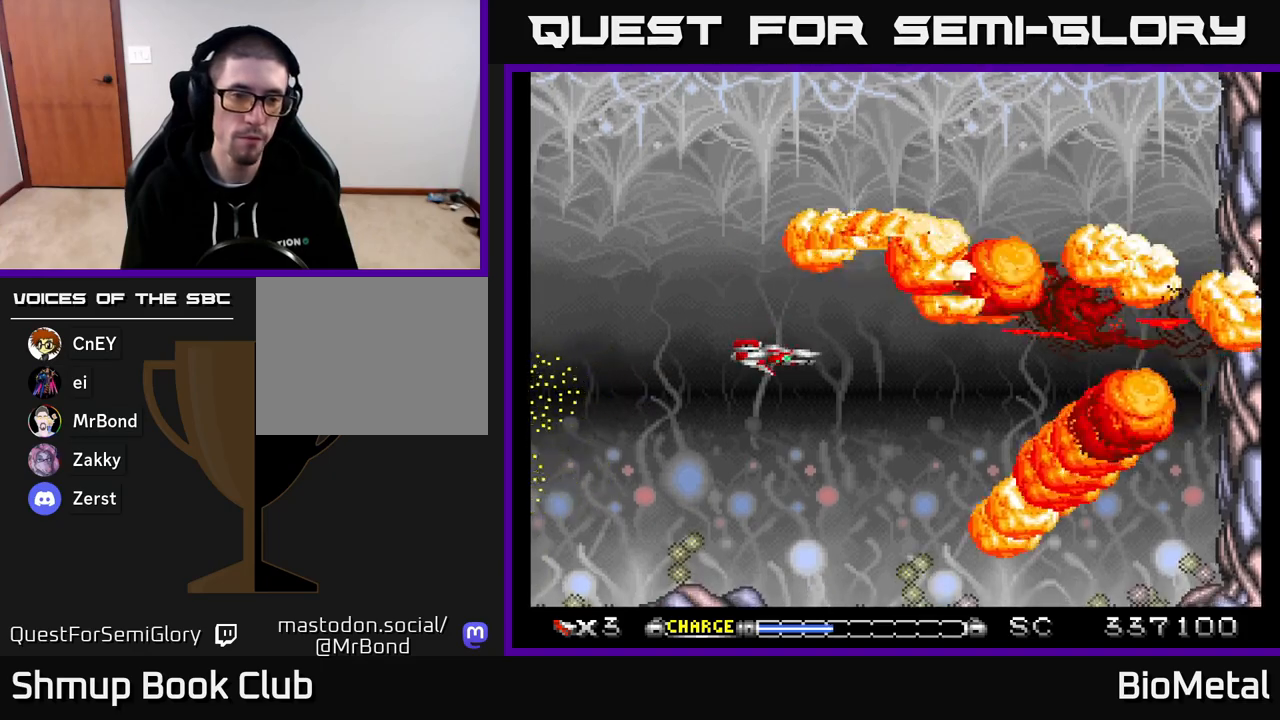
{"buttons": ["DPAD_LEFT"], "right_stick": "center", "events": [[450, "DPAD_LEFT", "down"]]}
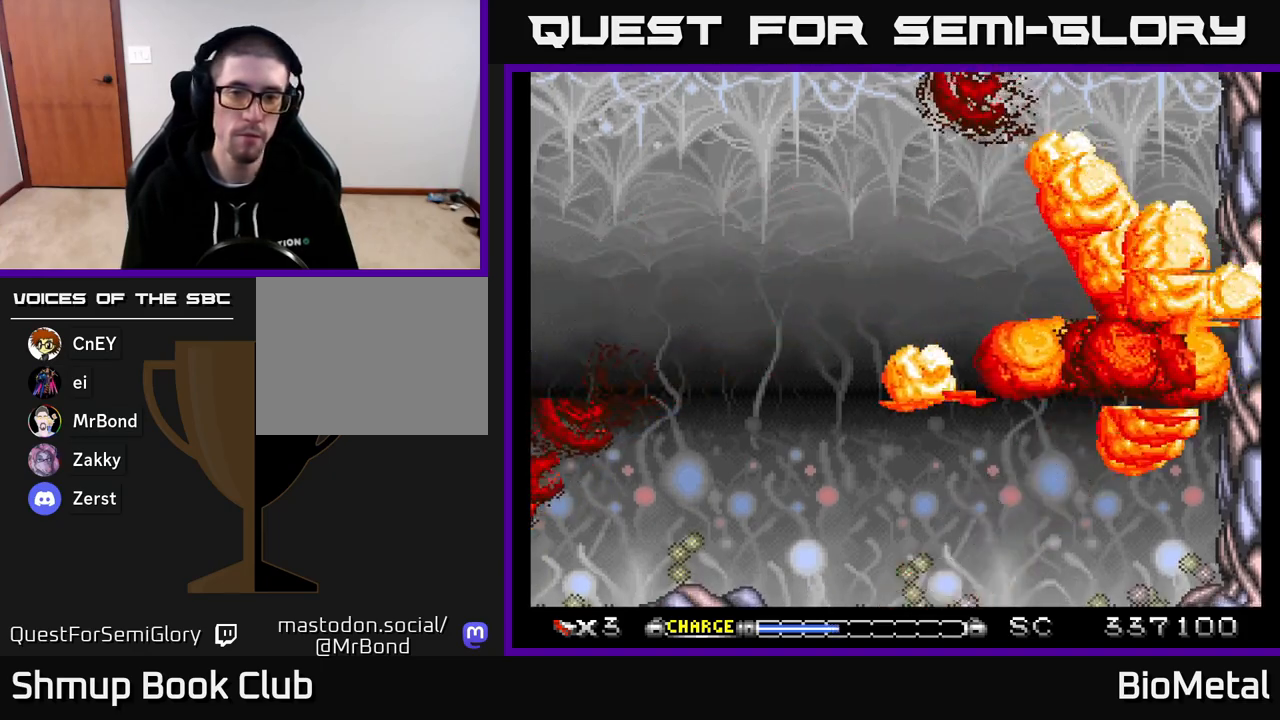
{"buttons": [], "right_stick": "center", "events": [[217, "DPAD_LEFT", "up"]]}
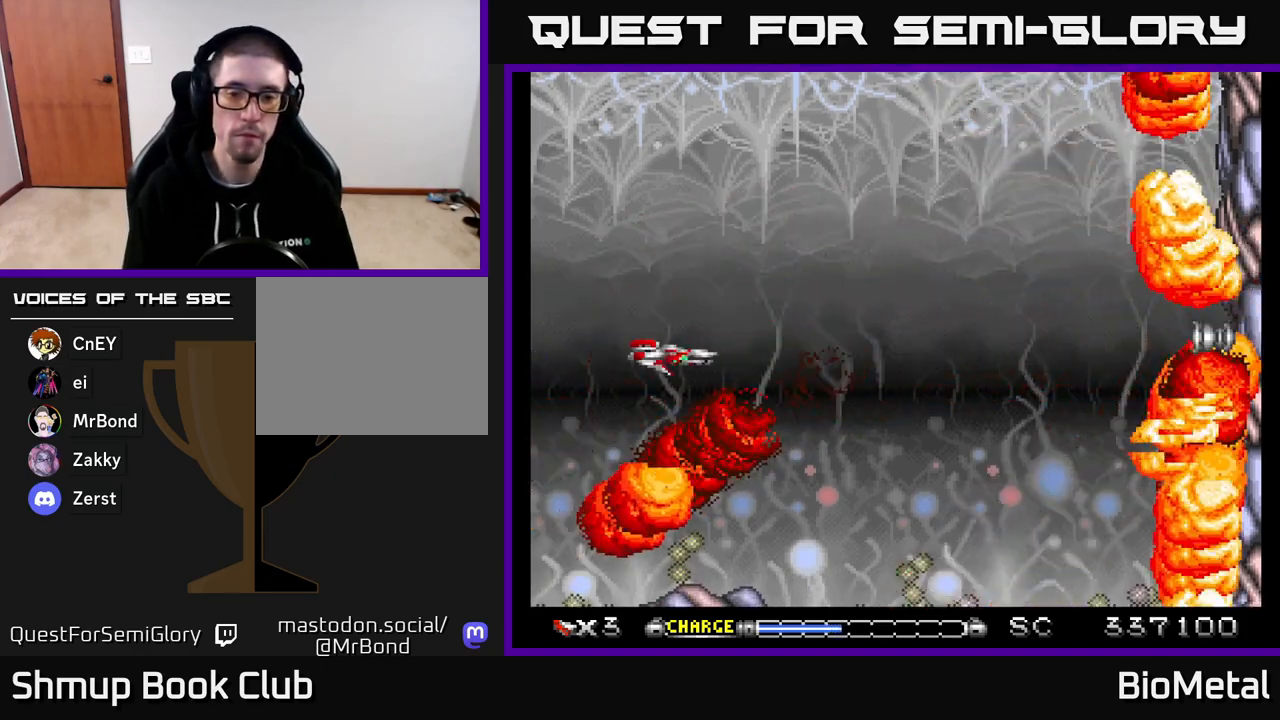
{"buttons": [], "right_stick": "center", "events": []}
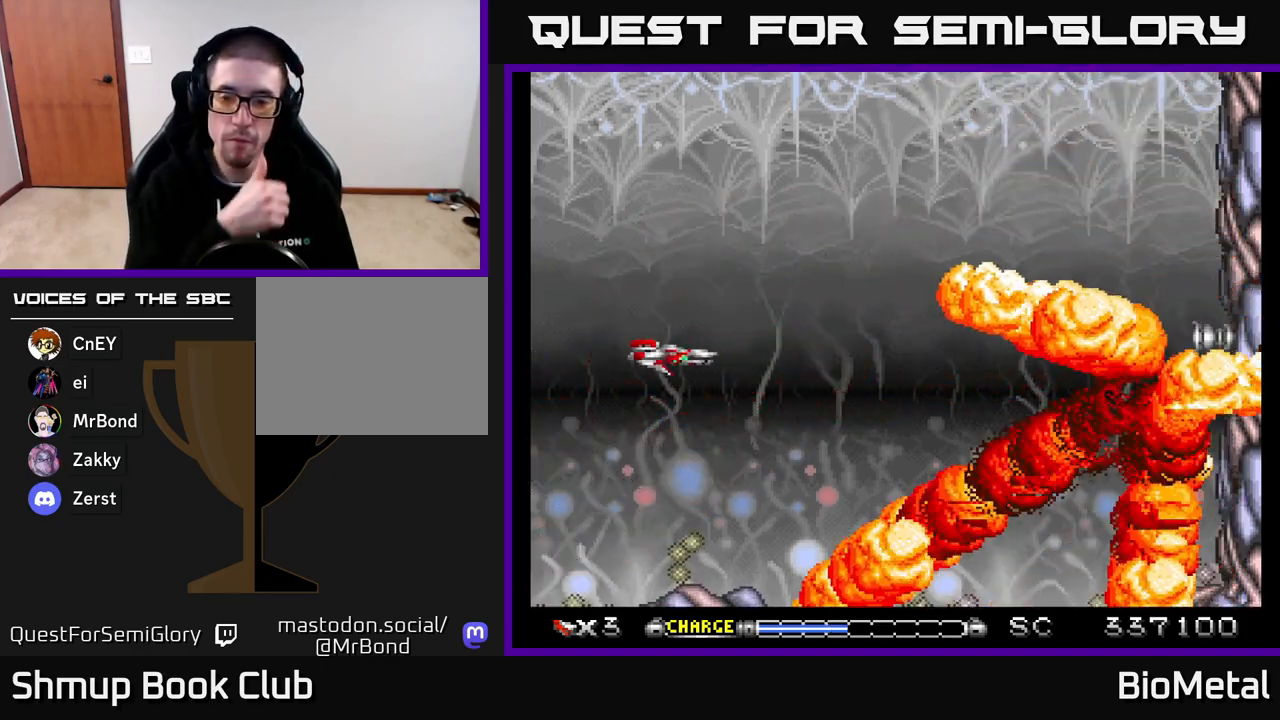
{"buttons": [], "right_stick": "center", "events": []}
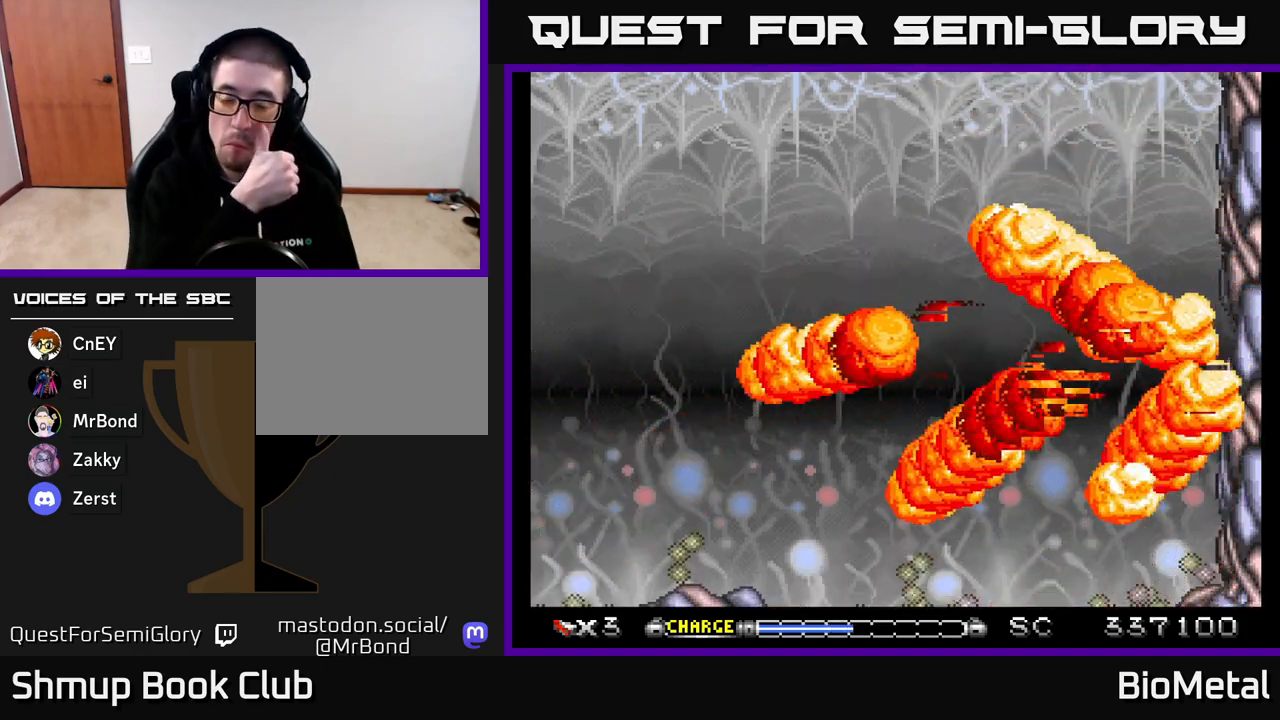
{"buttons": [], "right_stick": "center", "events": []}
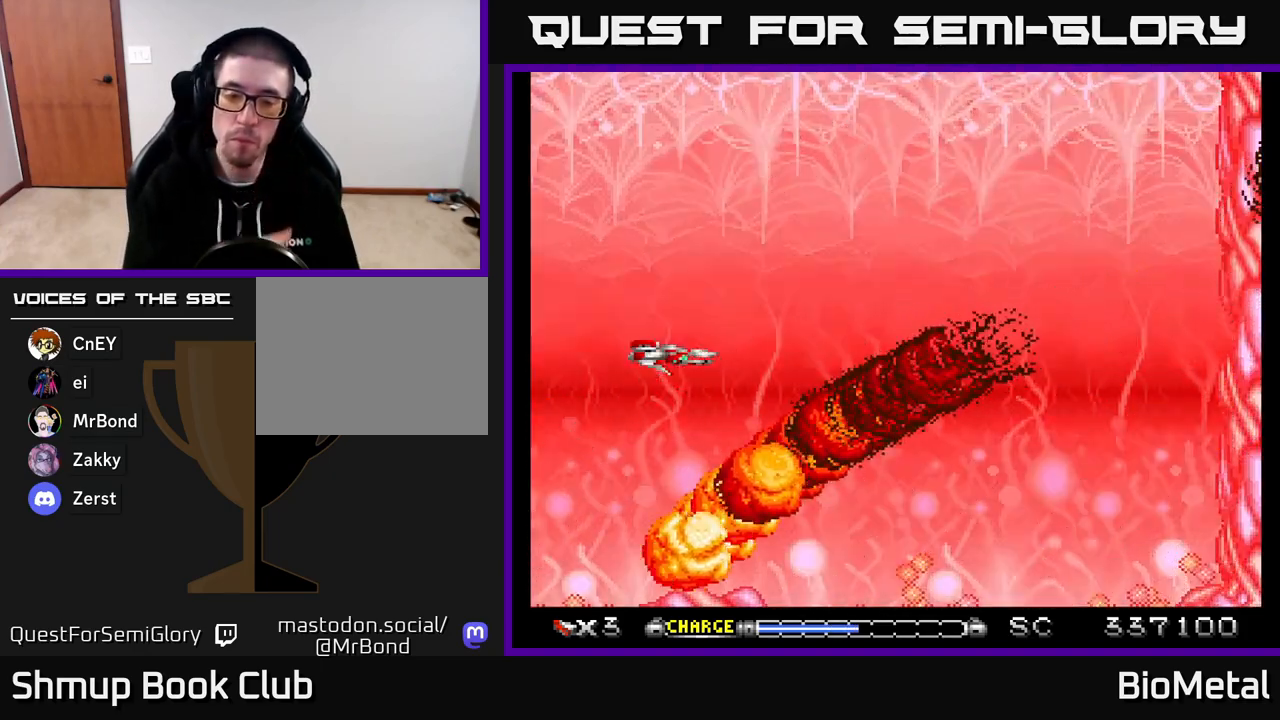
{"buttons": [], "right_stick": "center", "events": []}
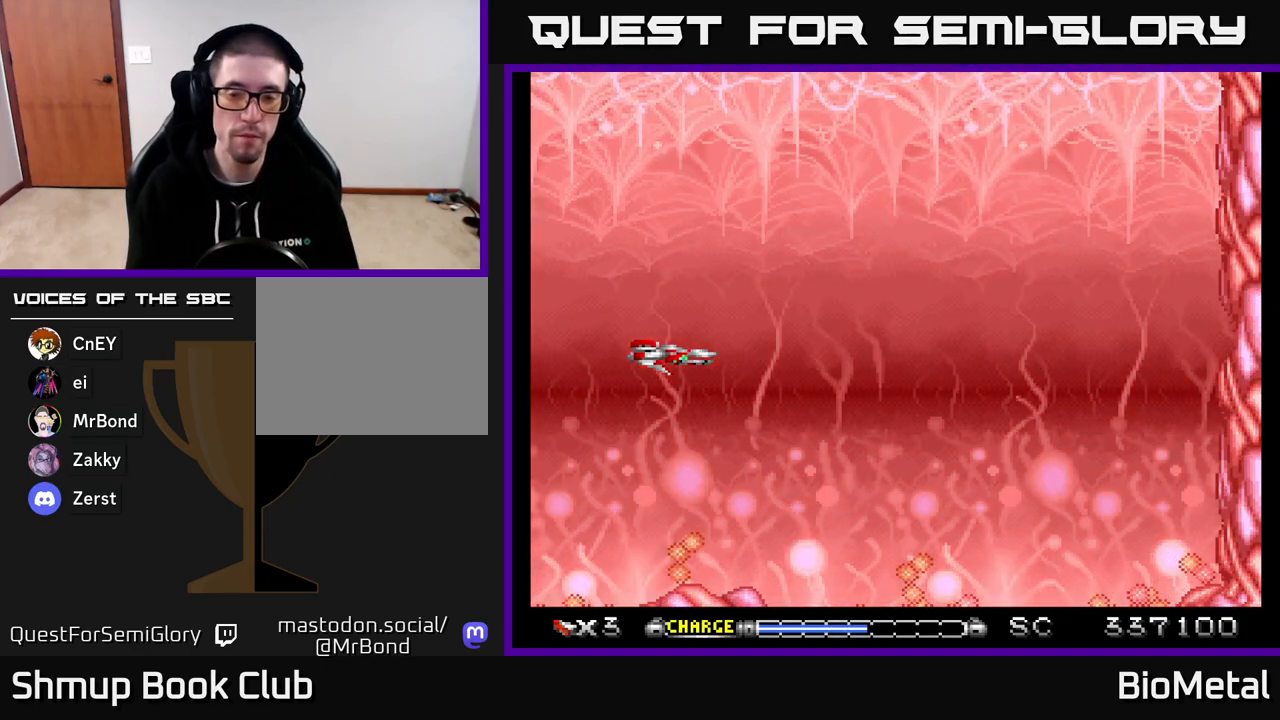
{"buttons": [], "right_stick": "center", "events": []}
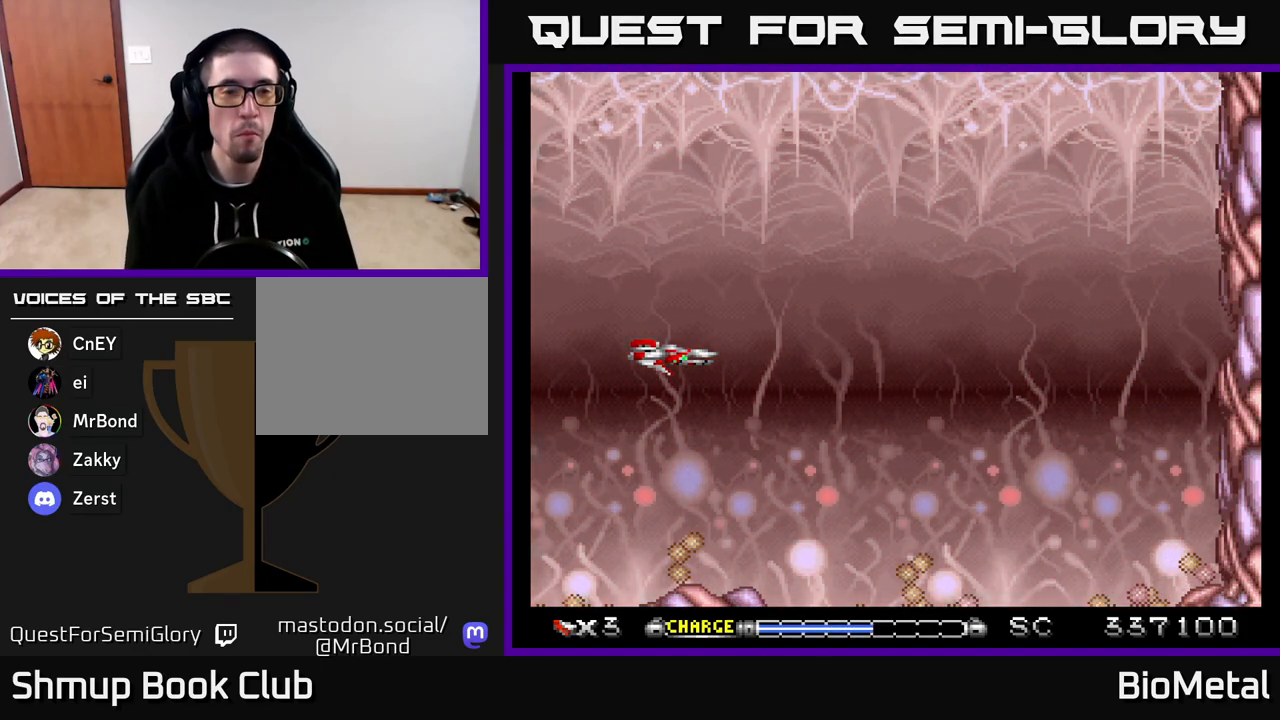
{"buttons": [], "right_stick": "center", "events": []}
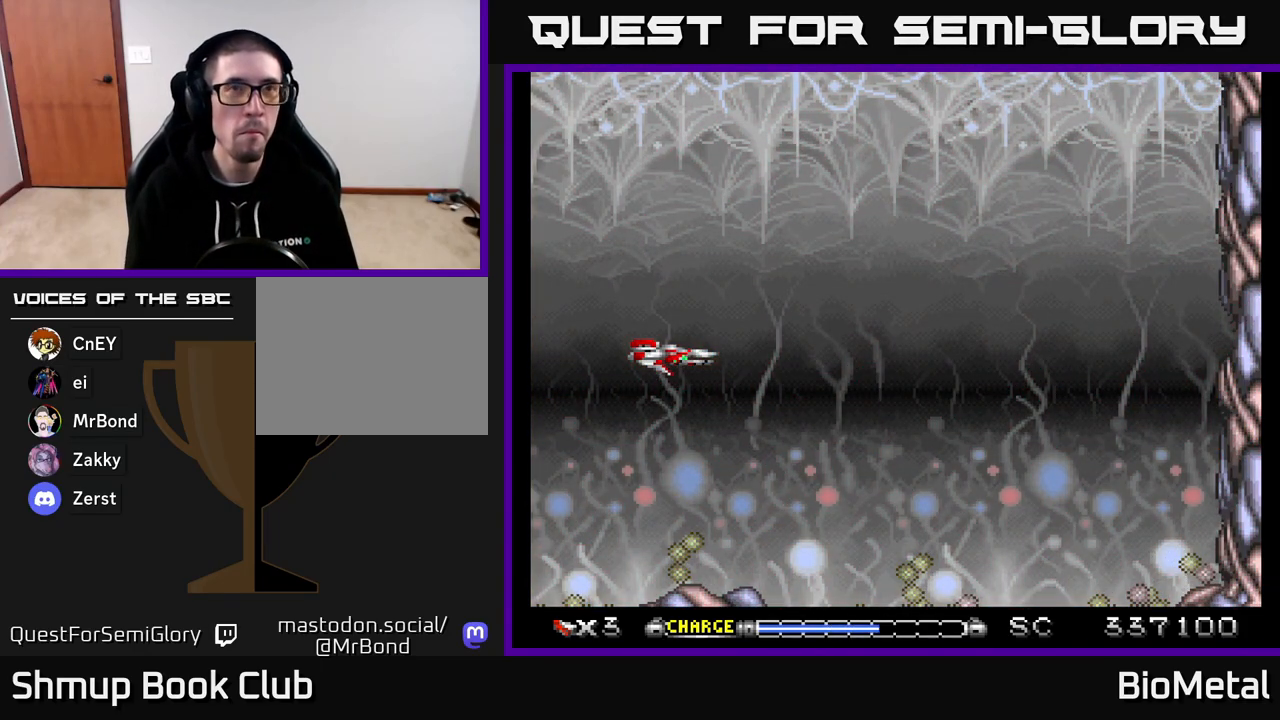
{"buttons": [], "right_stick": "center", "events": []}
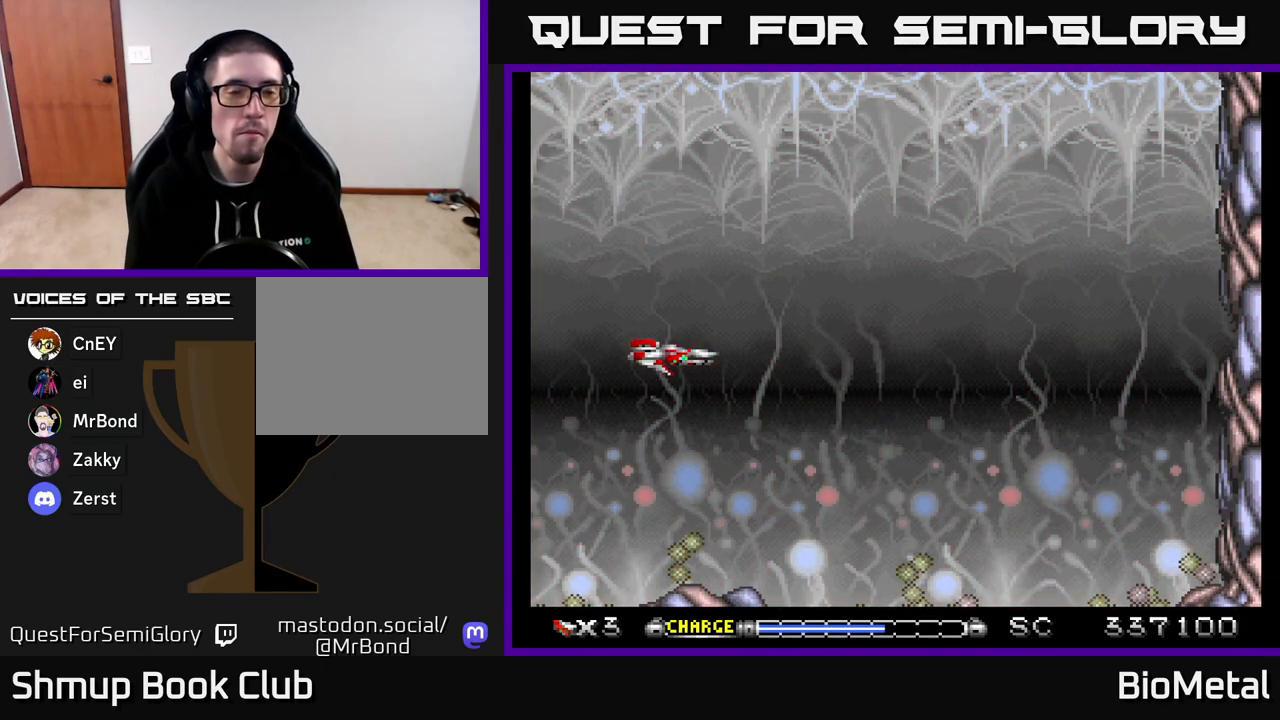
{"buttons": ["A"], "right_stick": "center", "events": [[83, "A", "down"]]}
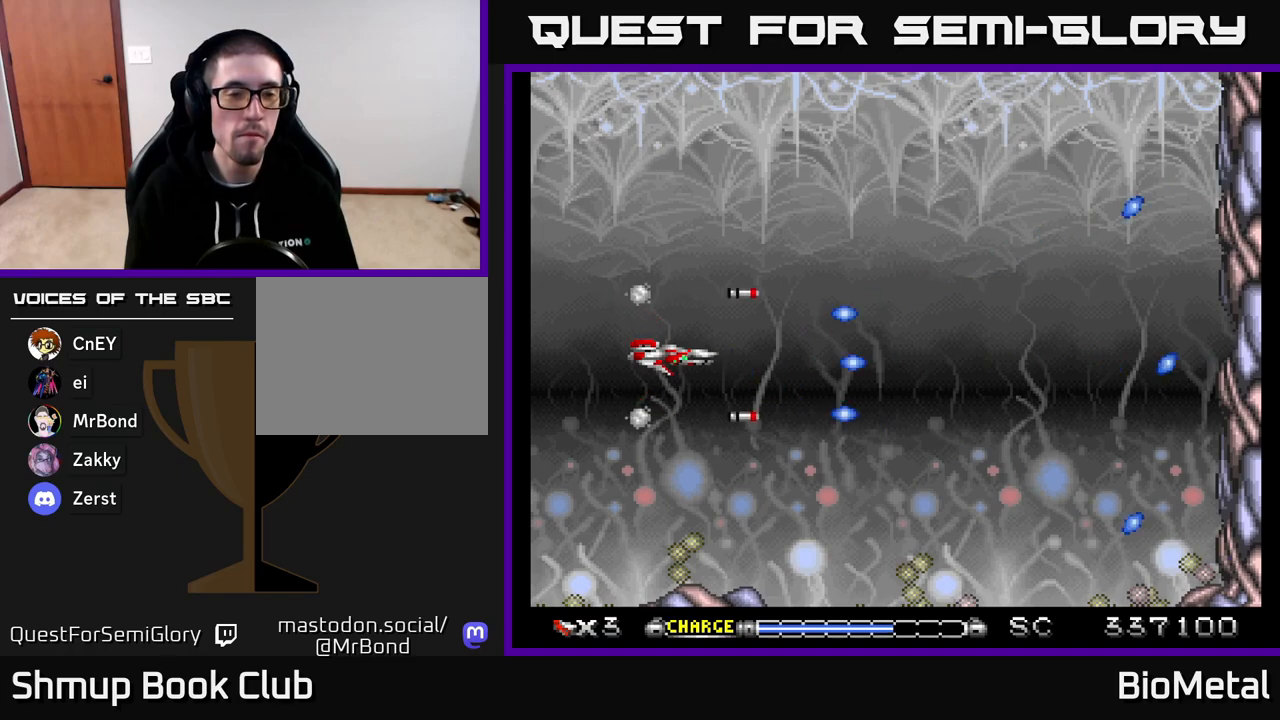
{"buttons": ["A"], "right_stick": "center", "events": []}
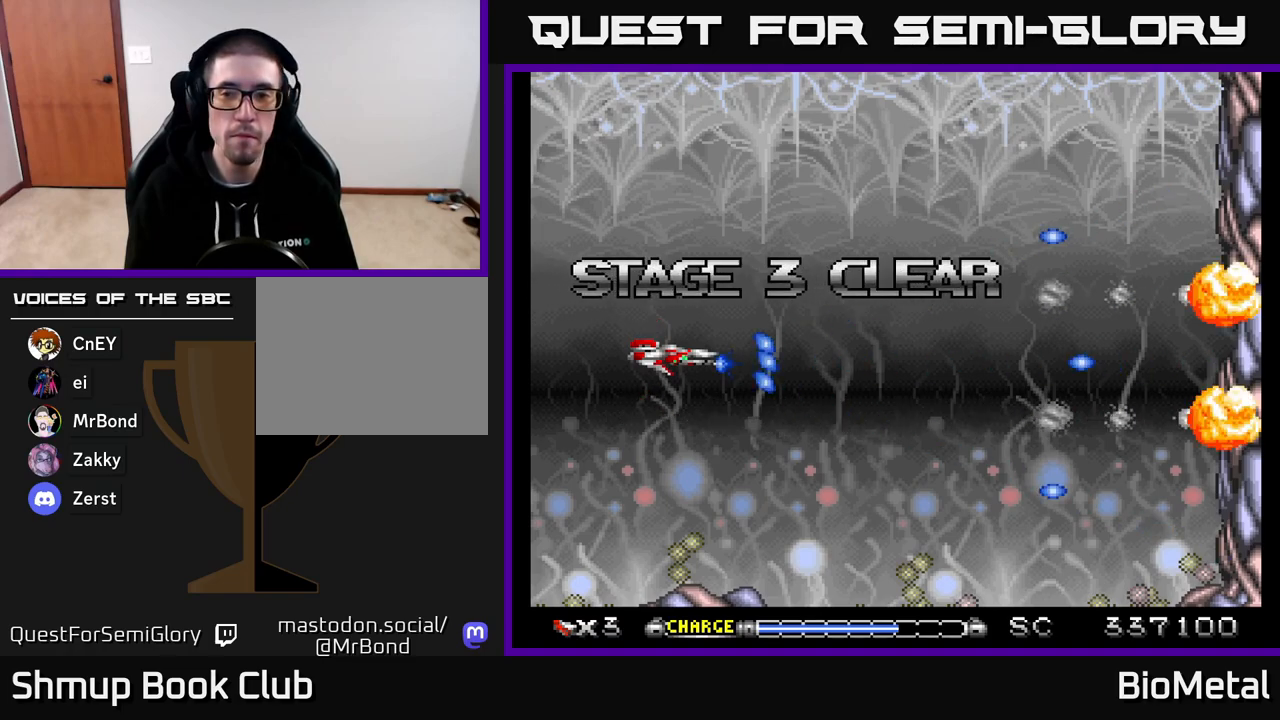
{"buttons": ["A"], "right_stick": "center", "events": []}
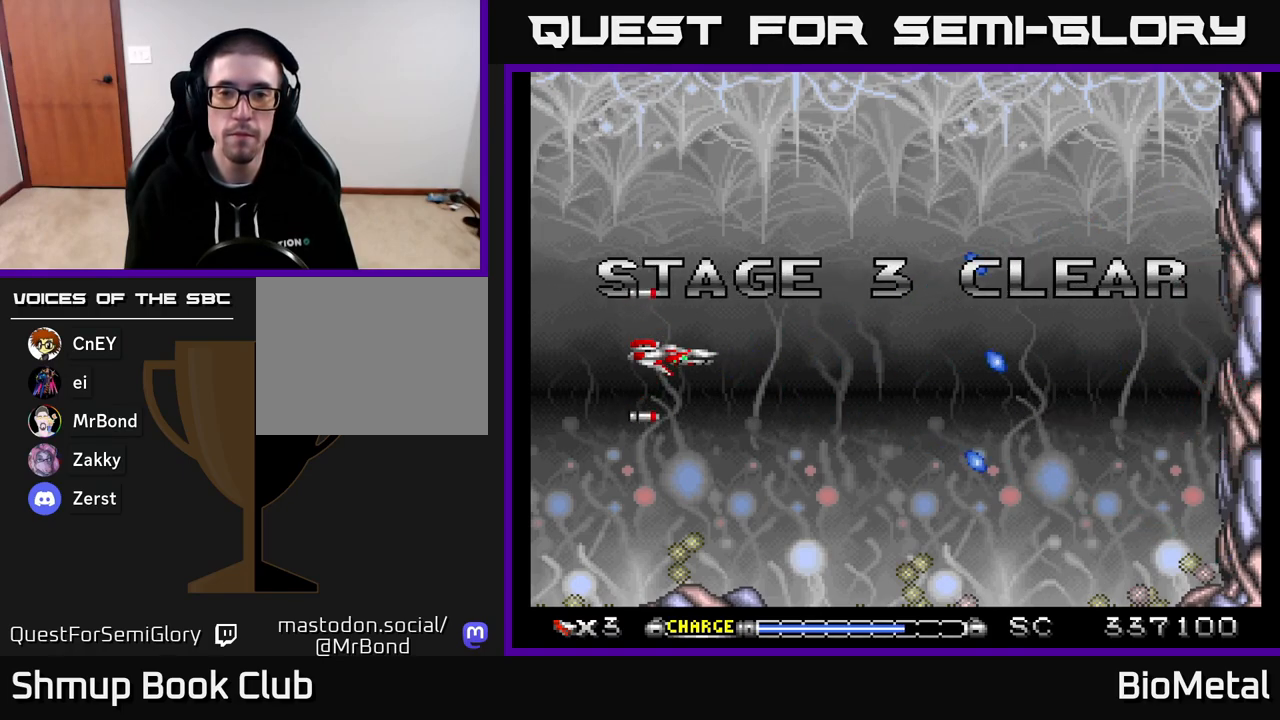
{"buttons": [], "right_stick": "center", "events": [[50, "A", "up"]]}
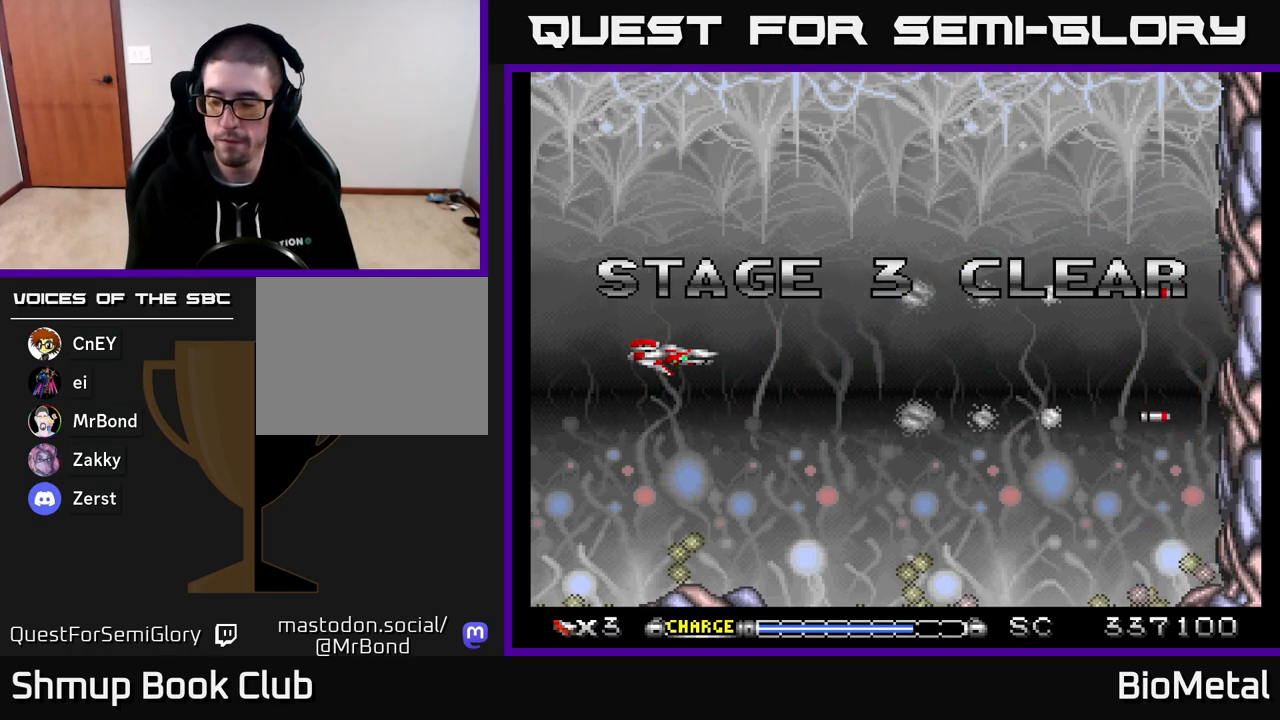
{"buttons": [], "right_stick": "center", "events": []}
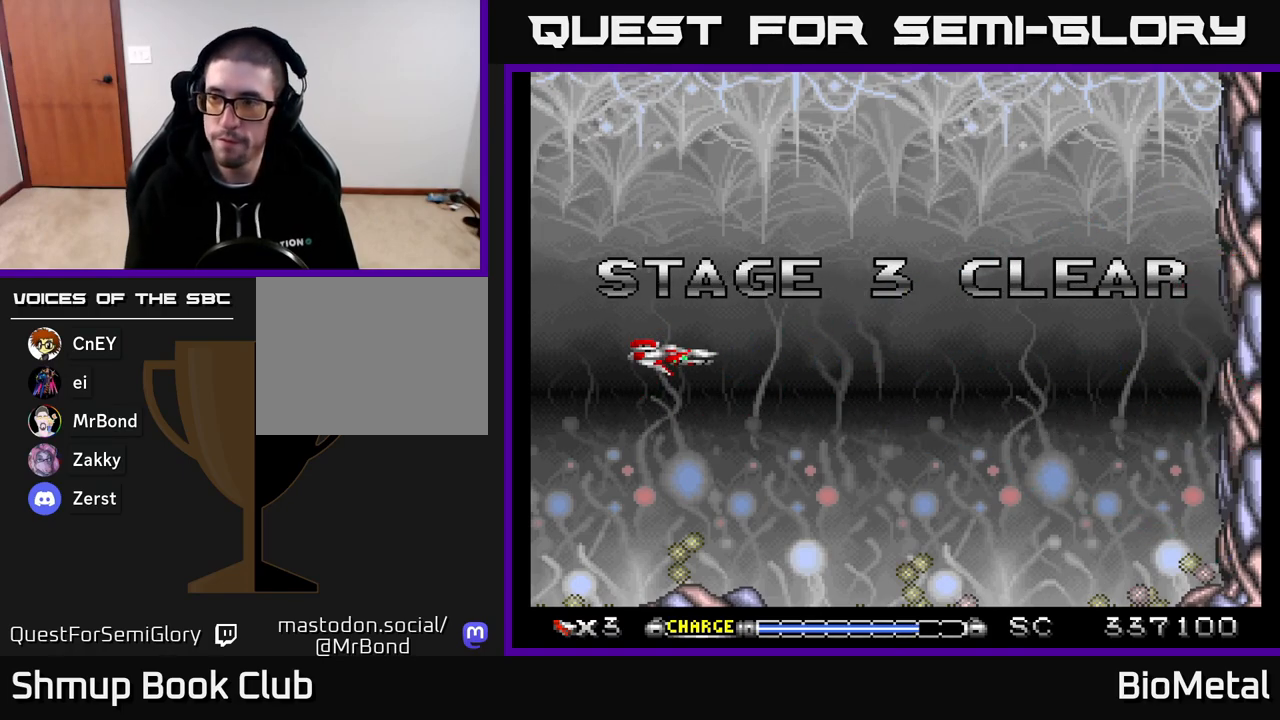
{"buttons": [], "right_stick": "center", "events": []}
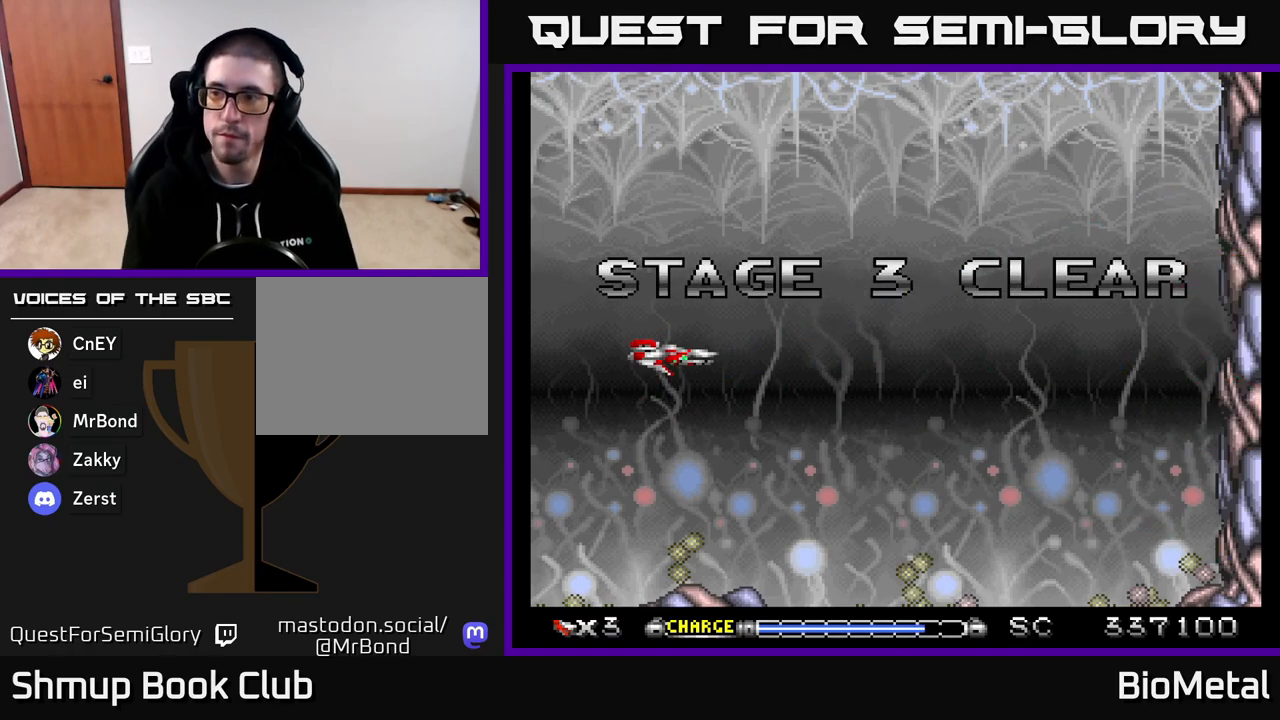
{"buttons": [], "right_stick": "center", "events": []}
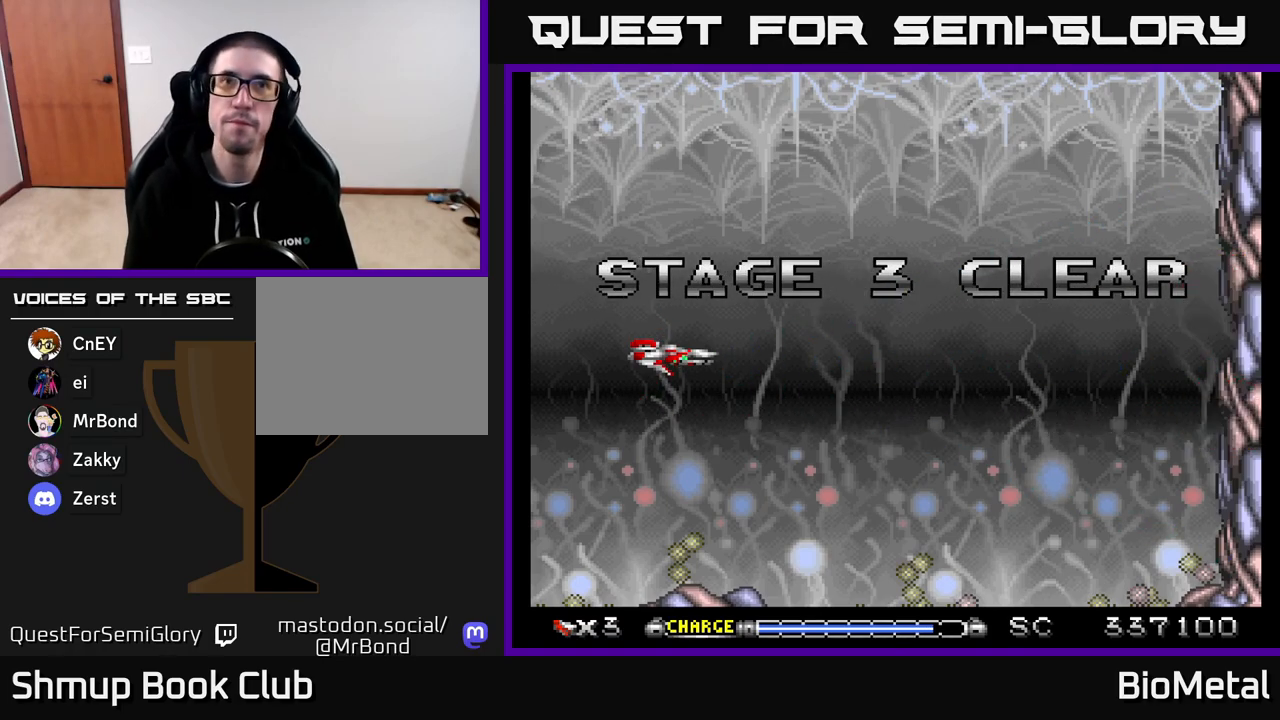
{"buttons": ["A"], "right_stick": "center", "events": [[167, "A", "down"]]}
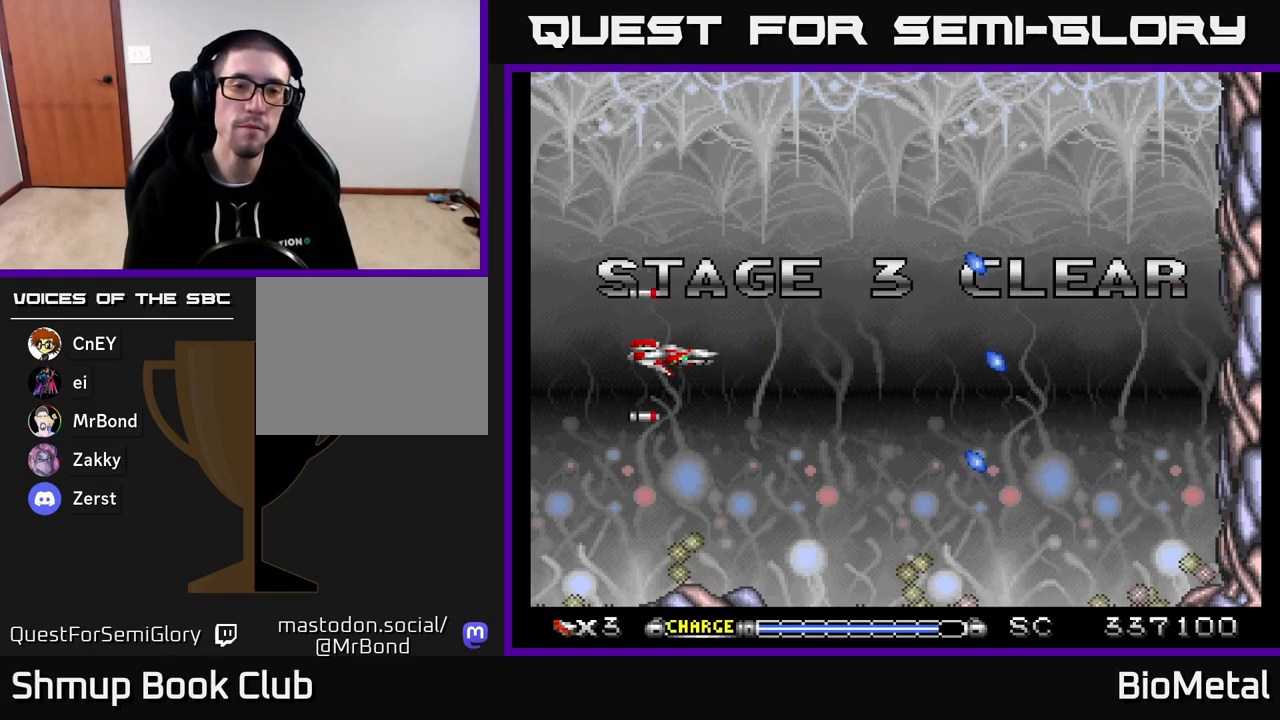
{"buttons": ["DPAD_RIGHT"], "right_stick": "center", "events": [[100, "A", "up"], [233, "DPAD_RIGHT", "down"]]}
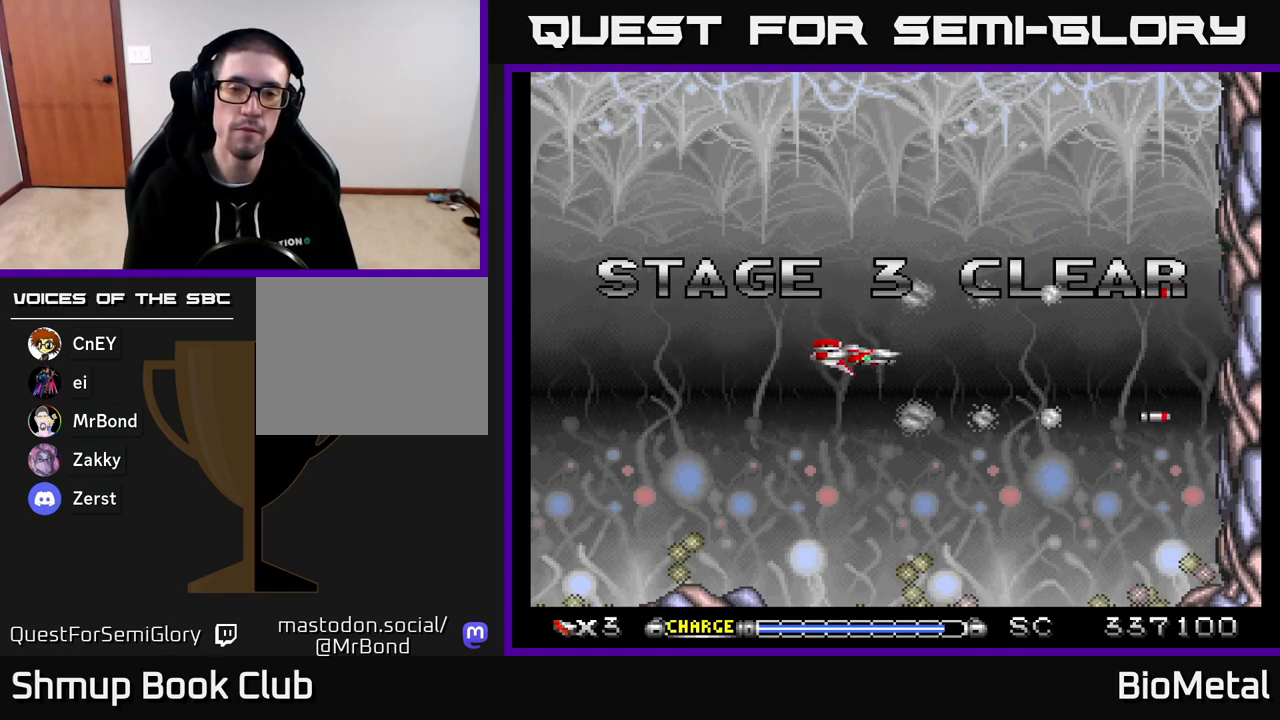
{"buttons": ["A"], "right_stick": "center", "events": [[100, "DPAD_RIGHT", "up"], [500, "A", "down"]]}
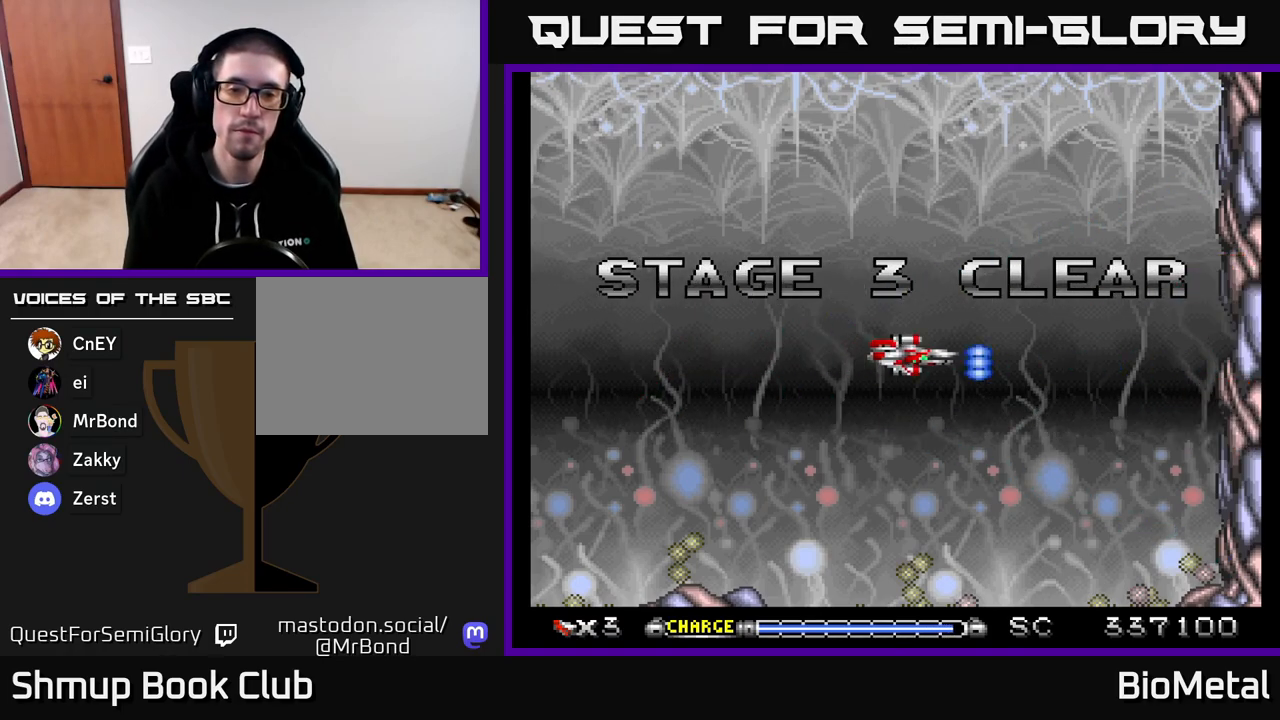
{"buttons": [], "right_stick": "center", "events": [[50, "A", "up"]]}
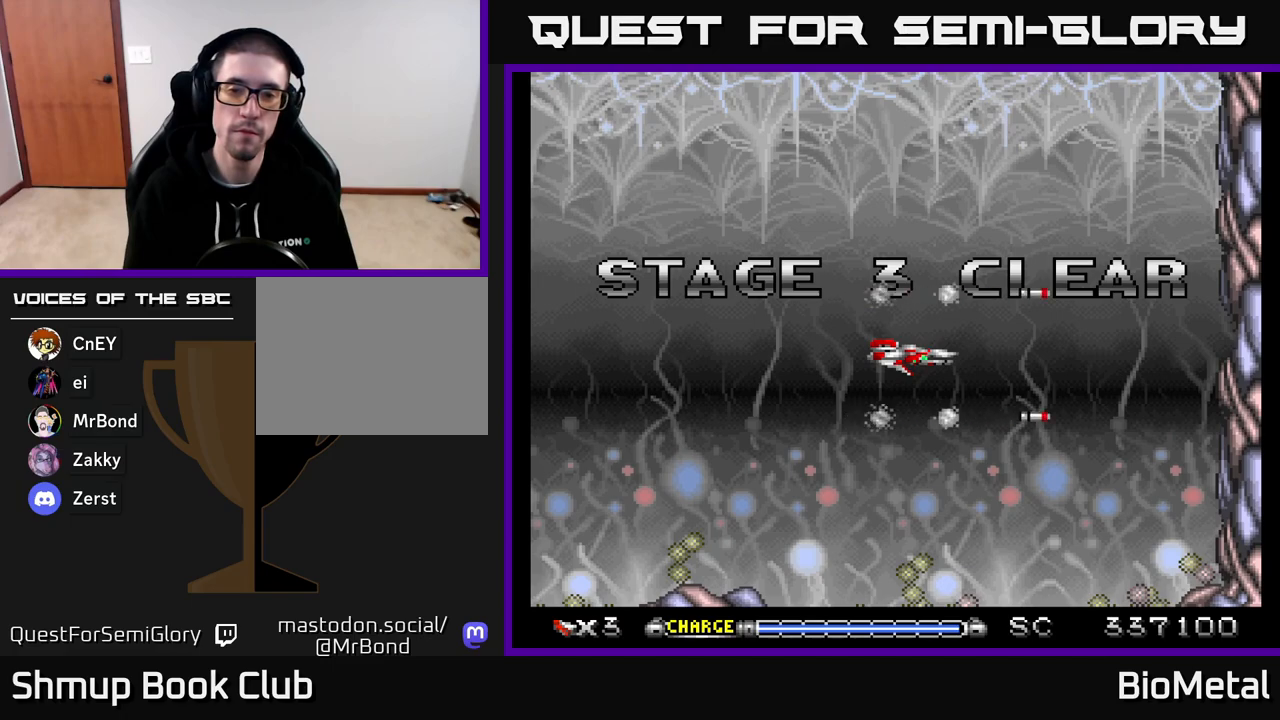
{"buttons": [], "right_stick": "center", "events": [[150, "A", "down"], [233, "A", "up"], [367, "A", "down"], [450, "A", "up"]]}
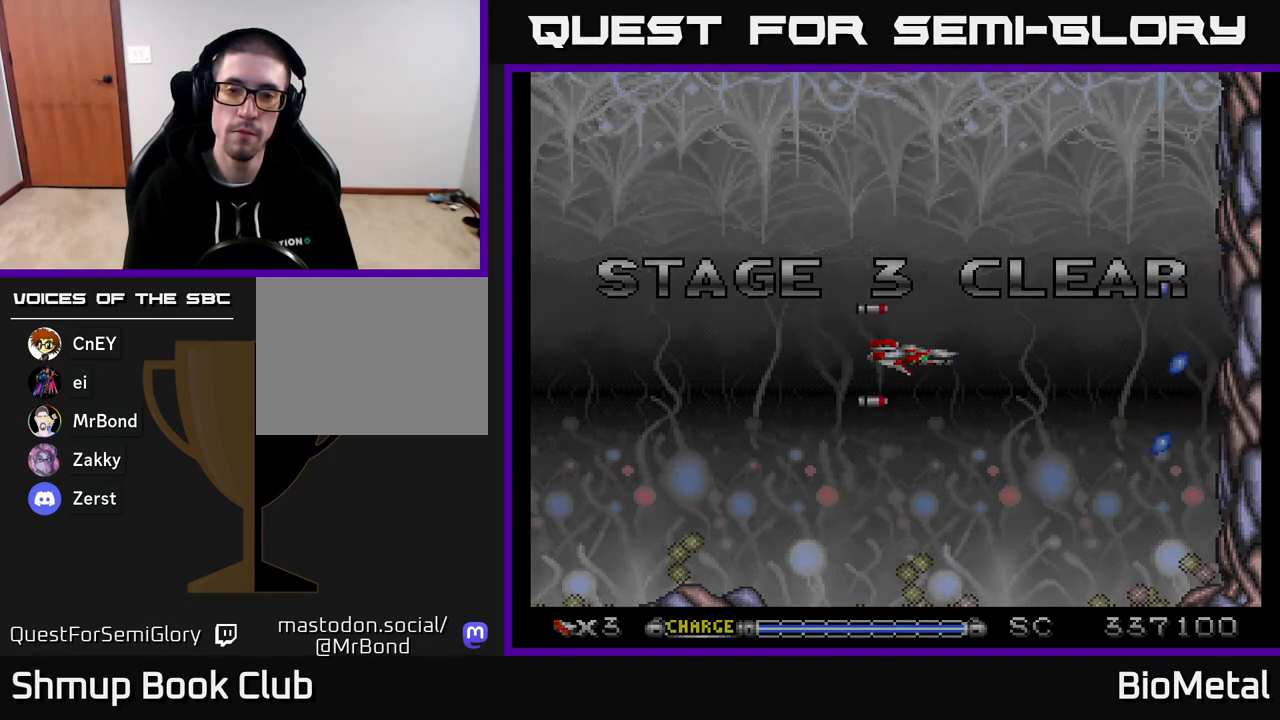
{"buttons": [], "right_stick": "center", "events": []}
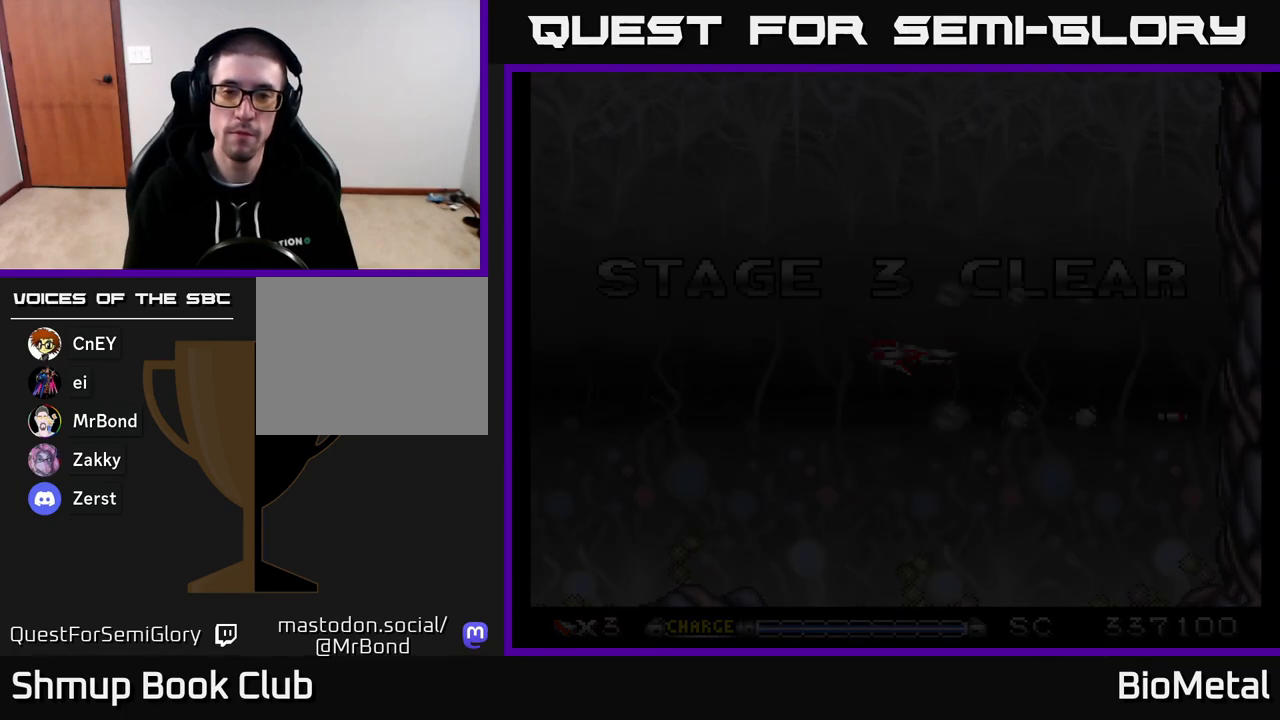
{"buttons": [], "right_stick": "center", "events": []}
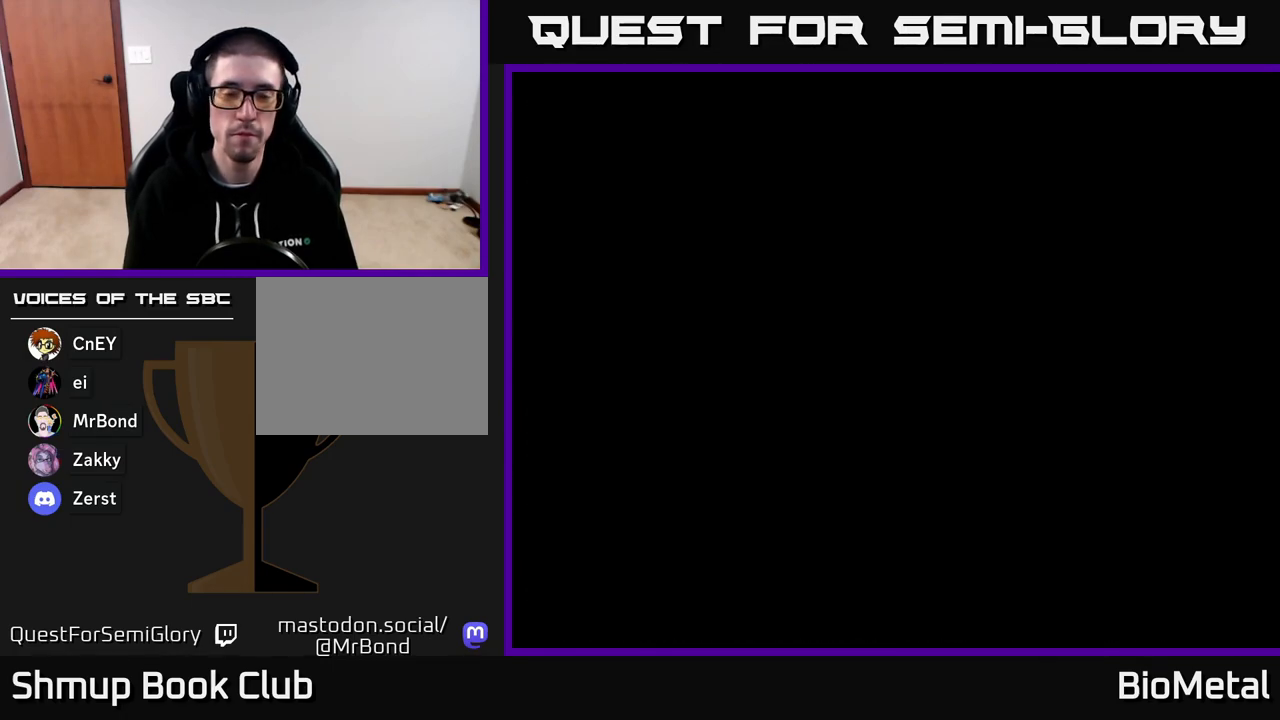
{"buttons": [], "right_stick": "center", "events": []}
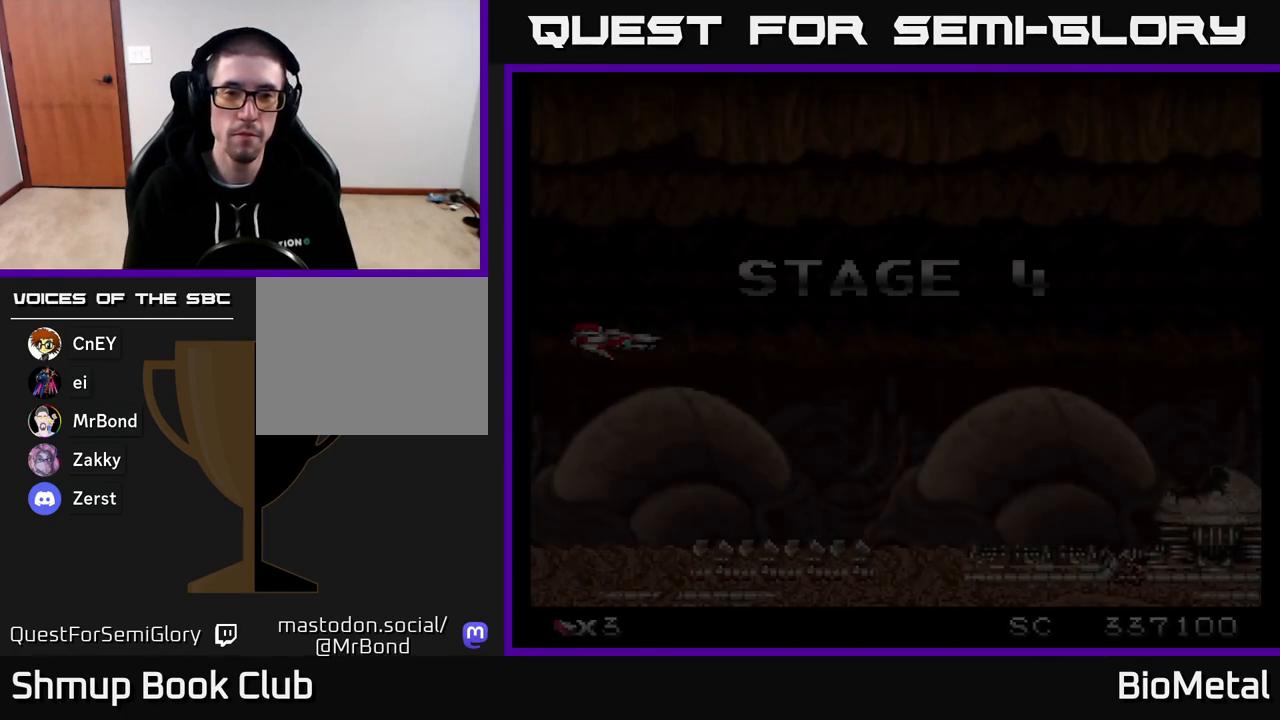
{"buttons": ["A"], "right_stick": "center", "events": [[467, "A", "down"]]}
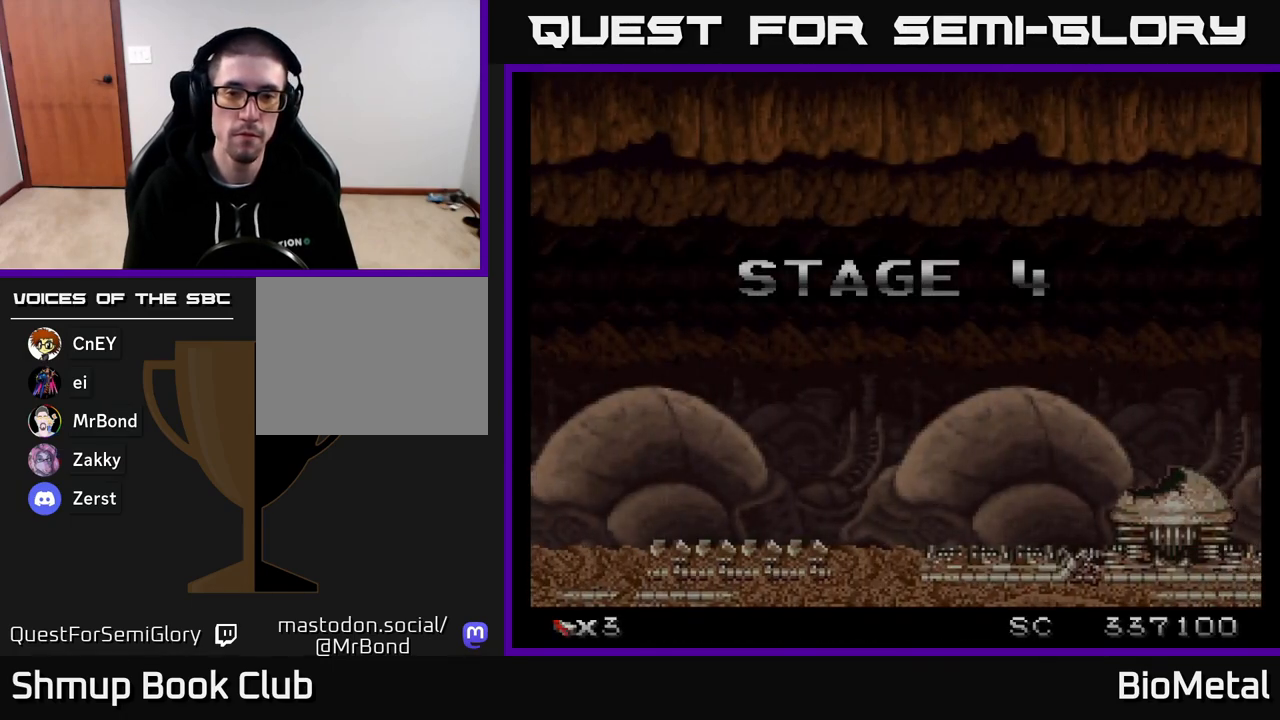
{"buttons": ["A", "DPAD_RIGHT"], "right_stick": "center", "events": [[450, "DPAD_RIGHT", "down"]]}
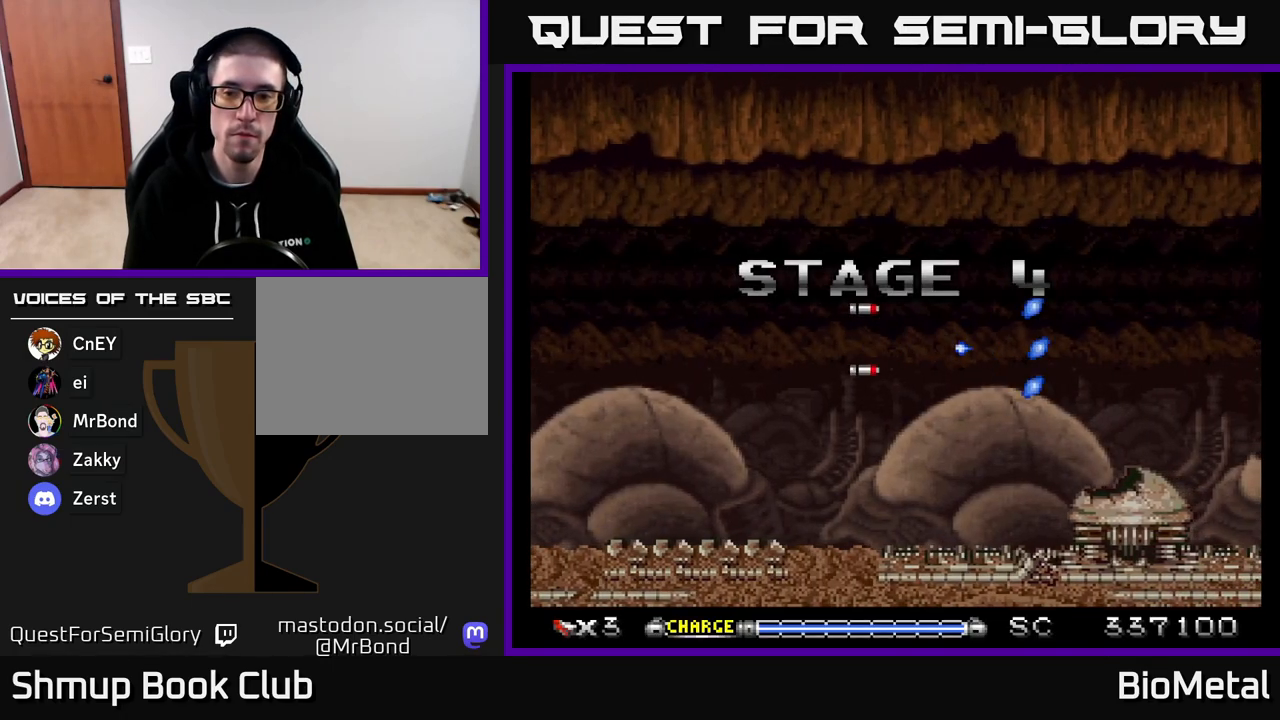
{"buttons": ["A"], "right_stick": "center", "events": [[250, "DPAD_DOWN", "down"], [333, "DPAD_RIGHT", "up"], [367, "DPAD_DOWN", "up"]]}